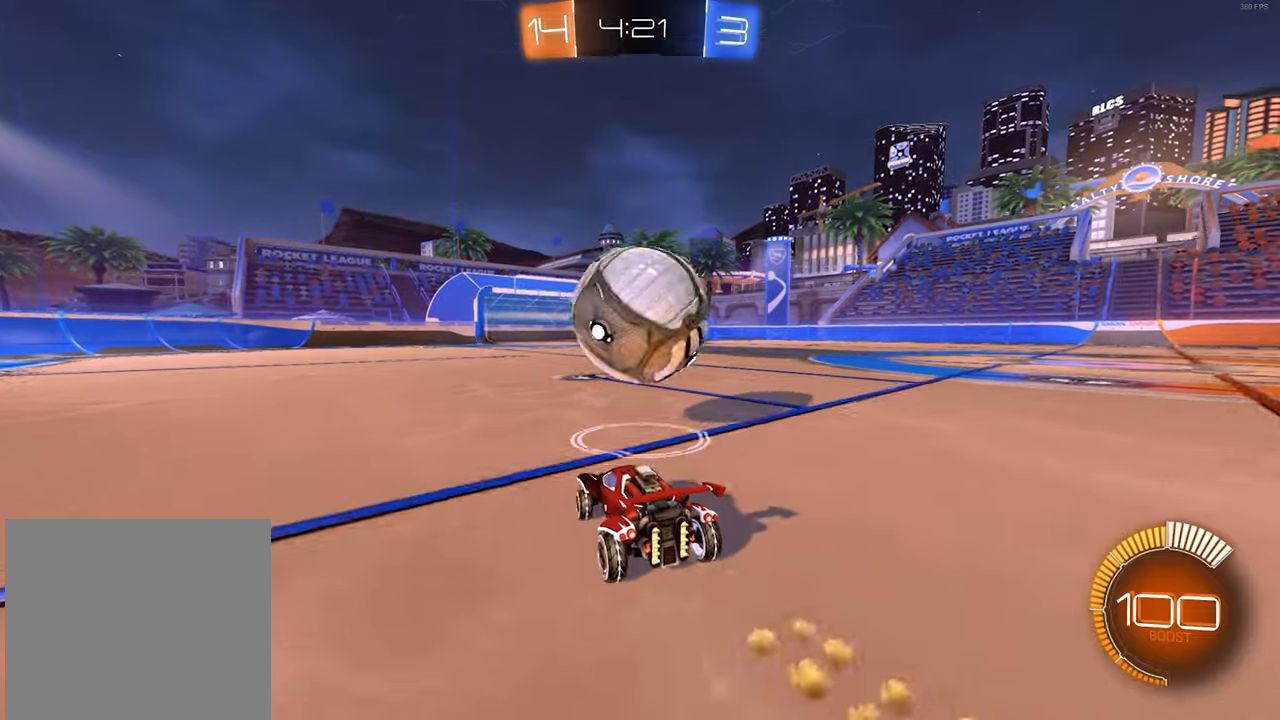
Gameplay with a controller (Xbox layout); each line is a JSON object with the inputs held at the frame after it. "events" lists button and stick changes between this image and that frame as [ms after this image, input, new state], when the widget could be followed in between. Not read: L1 right_stick.
{"buttons": ["R1", "R2"], "left_stick": "left", "events": [[117, "R1", "down"], [150, "left_stick", "left"], [250, "R1", "up"], [417, "R1", "down"]]}
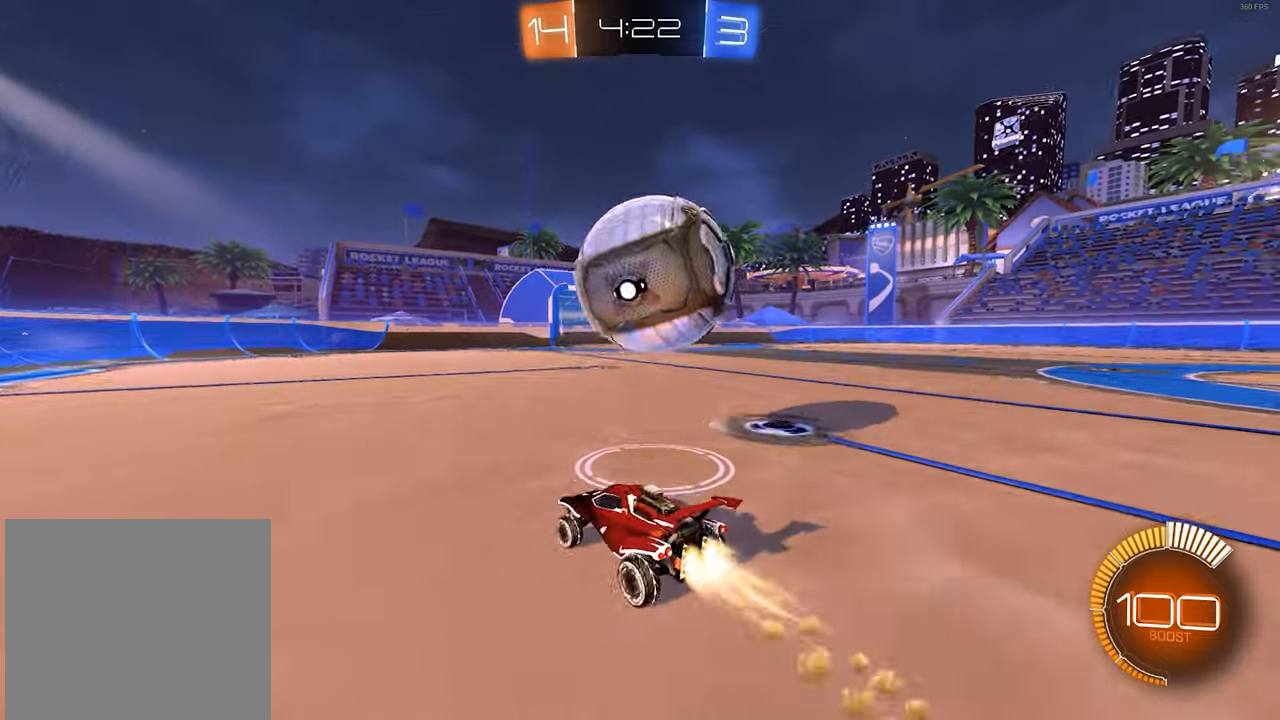
{"buttons": ["R2"], "left_stick": "center", "events": [[33, "left_stick", "center"], [233, "R1", "up"], [367, "left_stick", "right"], [483, "left_stick", "center"]]}
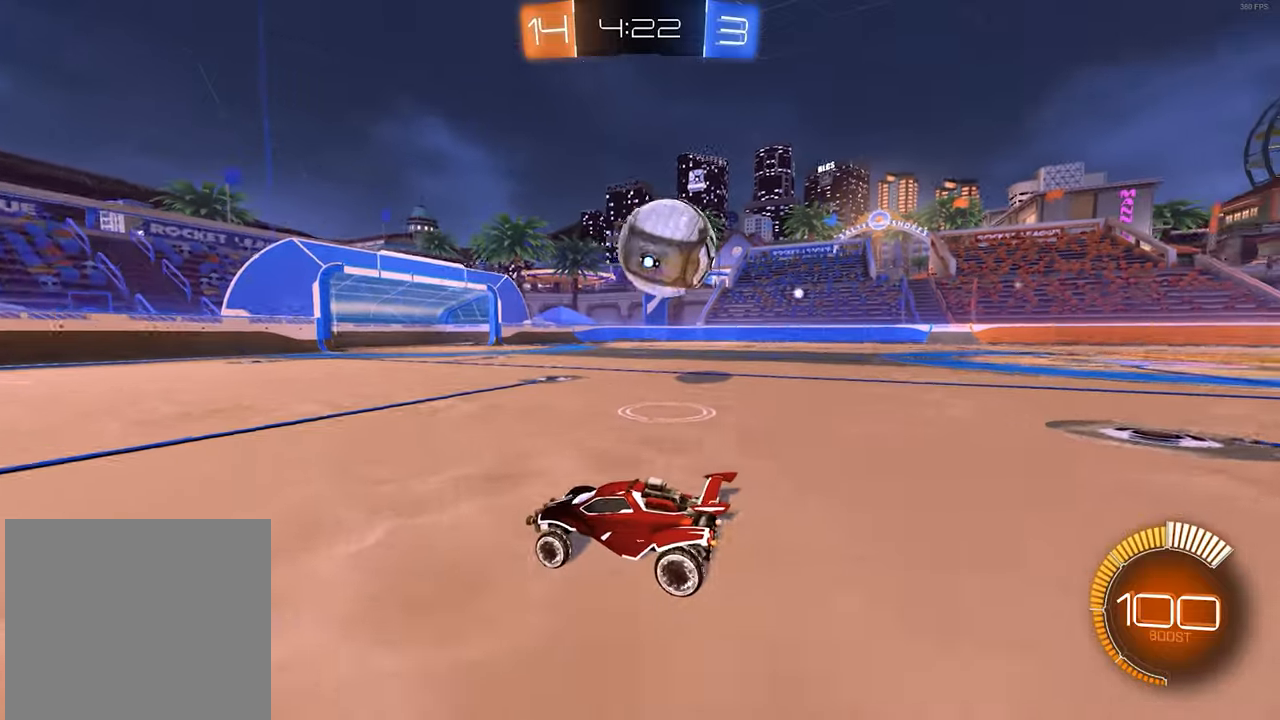
{"buttons": ["R1", "R2"], "left_stick": "right", "events": [[100, "left_stick", "right"], [350, "left_stick", "center"], [433, "R1", "down"], [467, "left_stick", "right"]]}
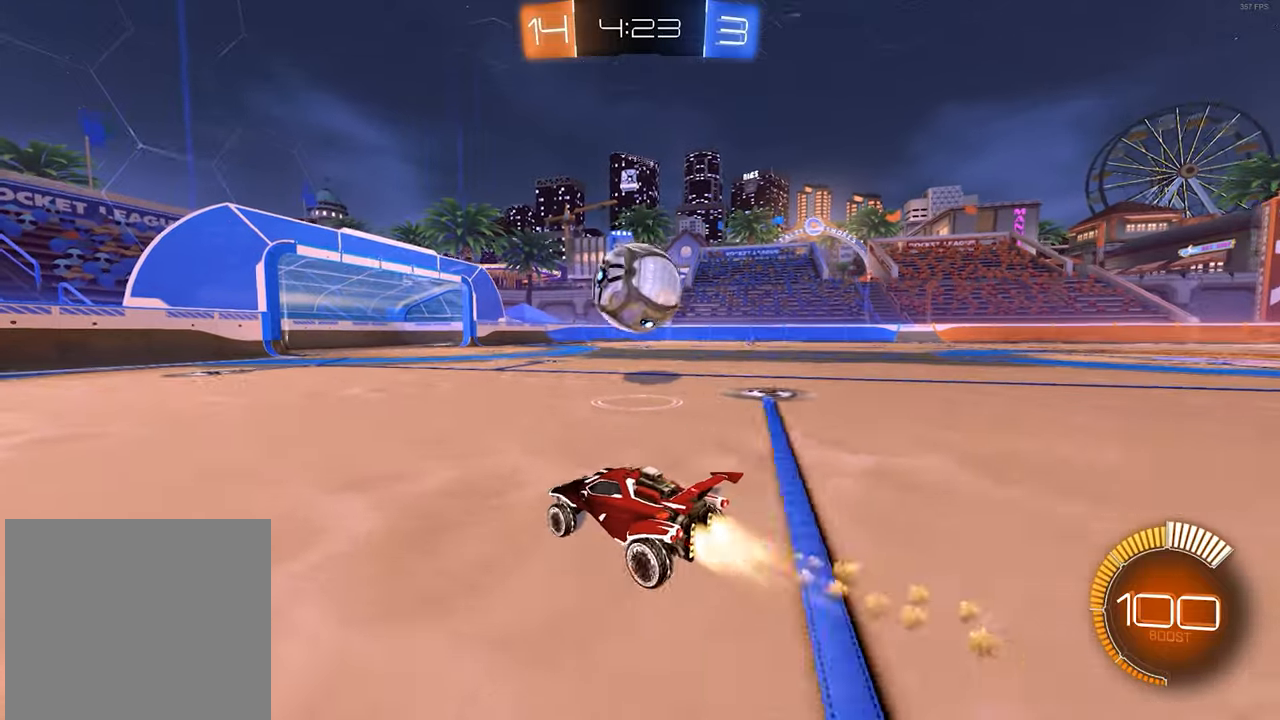
{"buttons": ["A", "R1", "R2", "L3"], "left_stick": "right", "events": [[83, "left_stick", "center"], [300, "A", "down"], [300, "left_stick", "right"], [417, "A", "up"], [450, "L3", "down"], [483, "A", "down"]]}
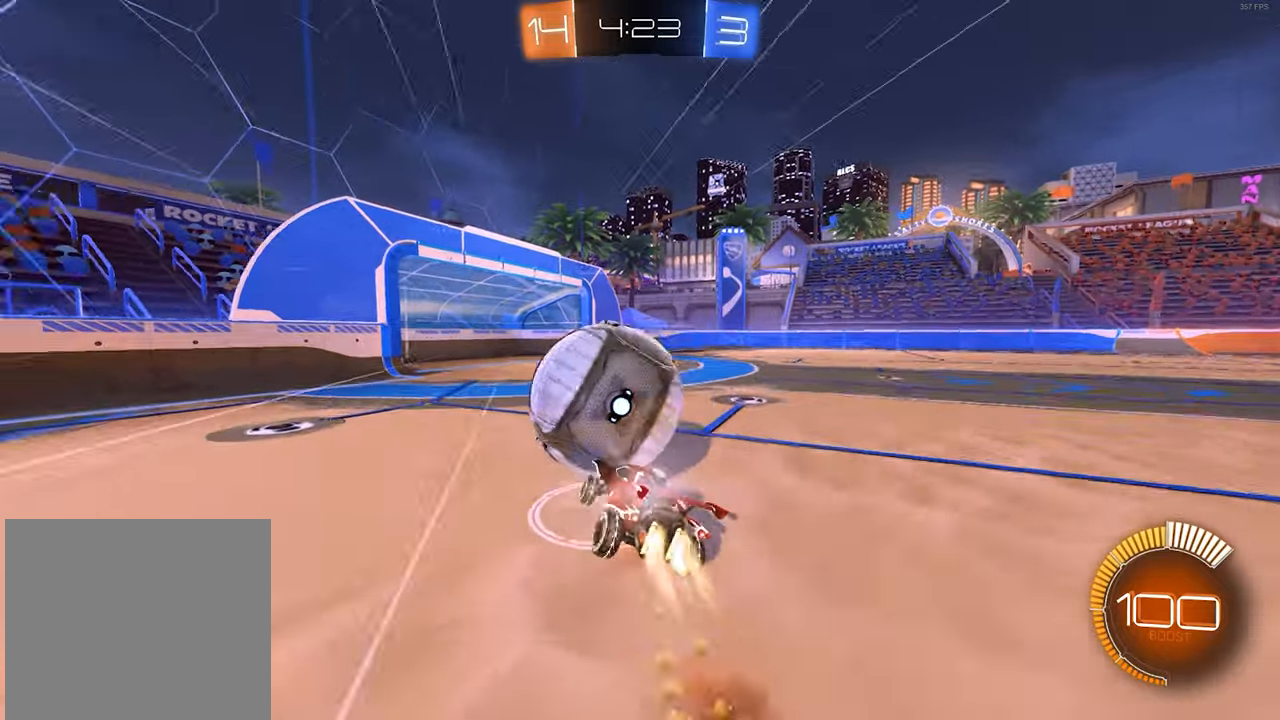
{"buttons": ["R2"], "left_stick": "right", "events": [[117, "A", "up"], [200, "L3", "up"], [233, "R1", "up"]]}
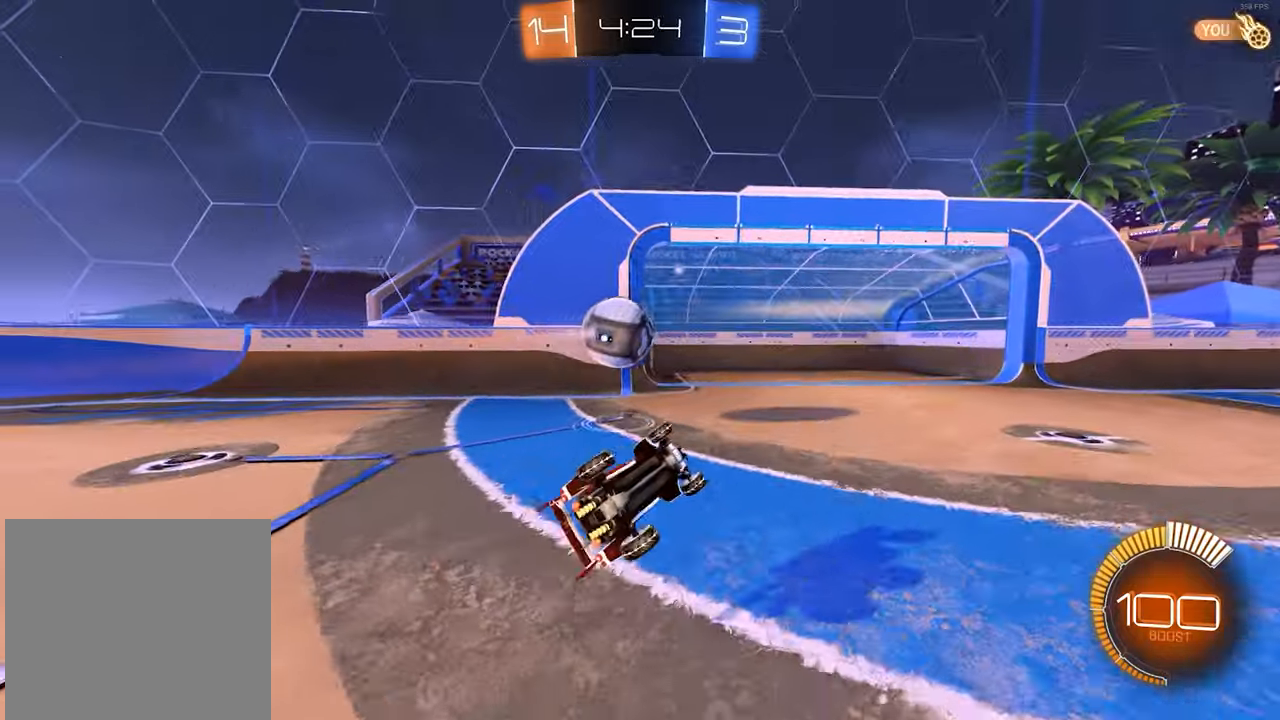
{"buttons": ["R2"], "left_stick": "right", "events": [[200, "R1", "down"], [467, "R1", "up"]]}
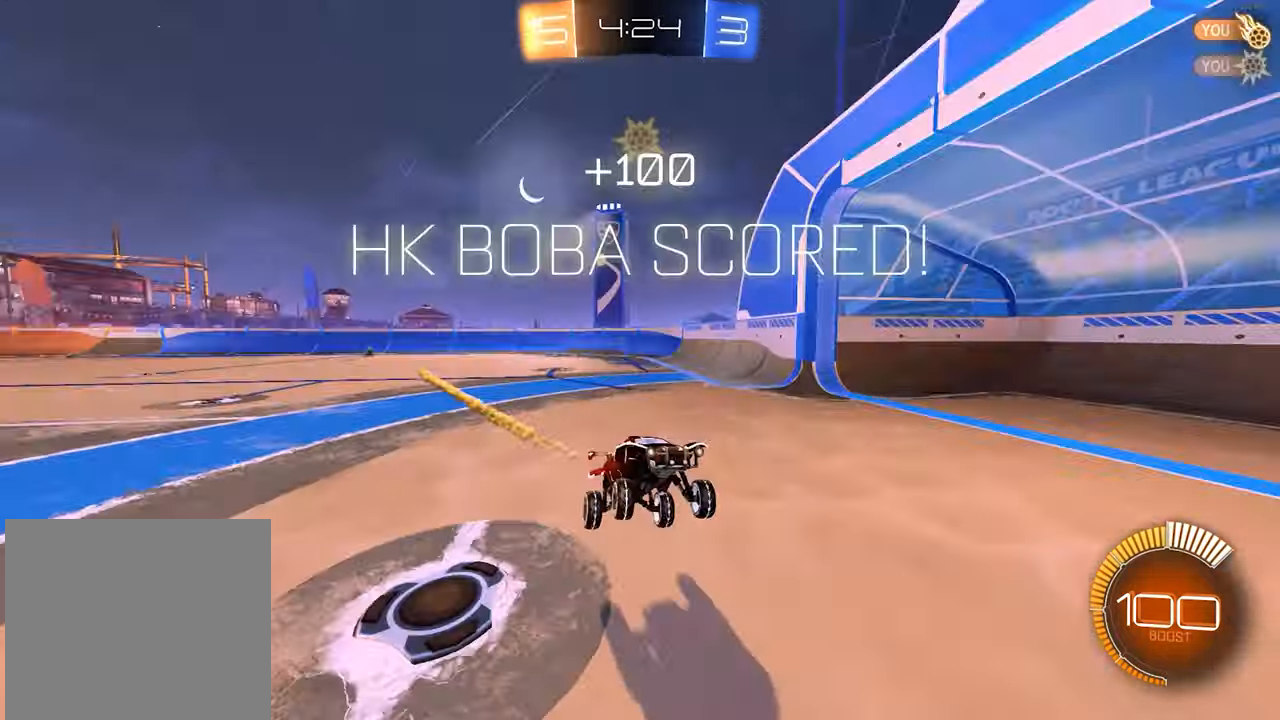
{"buttons": ["R1", "R2"], "left_stick": "right", "events": [[483, "R1", "down"]]}
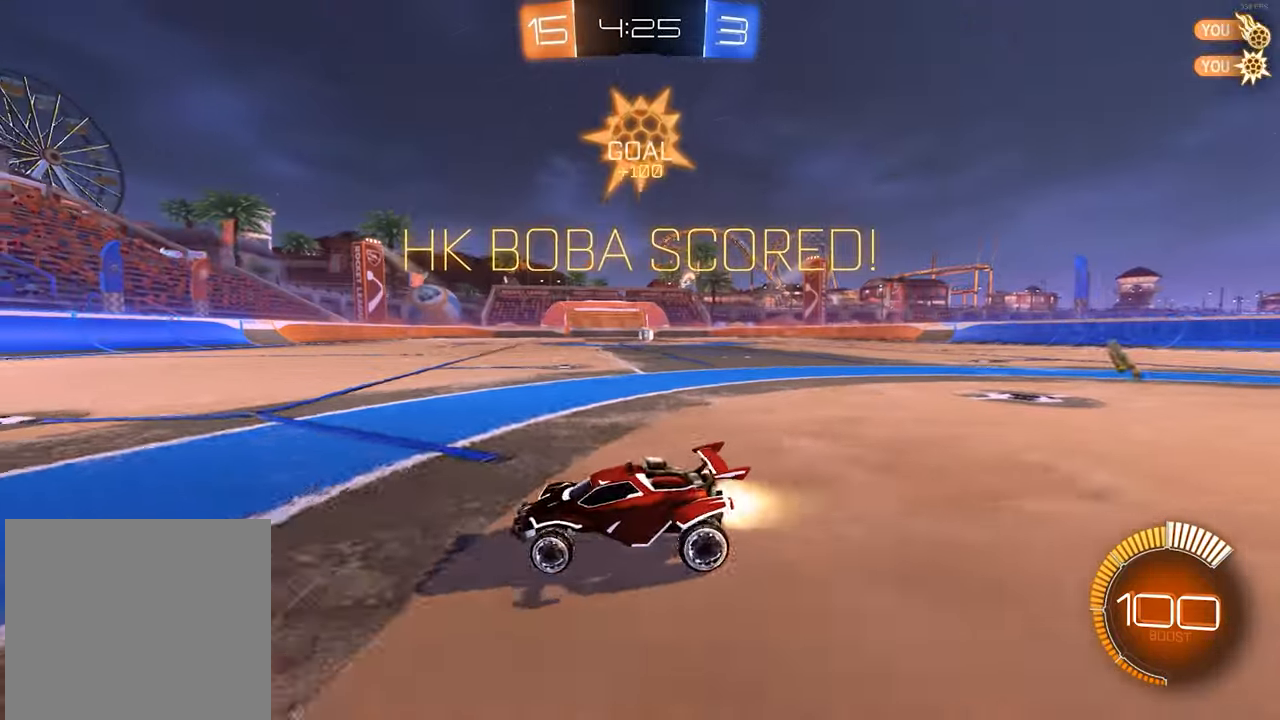
{"buttons": ["R2"], "left_stick": "right", "events": [[150, "R1", "up"]]}
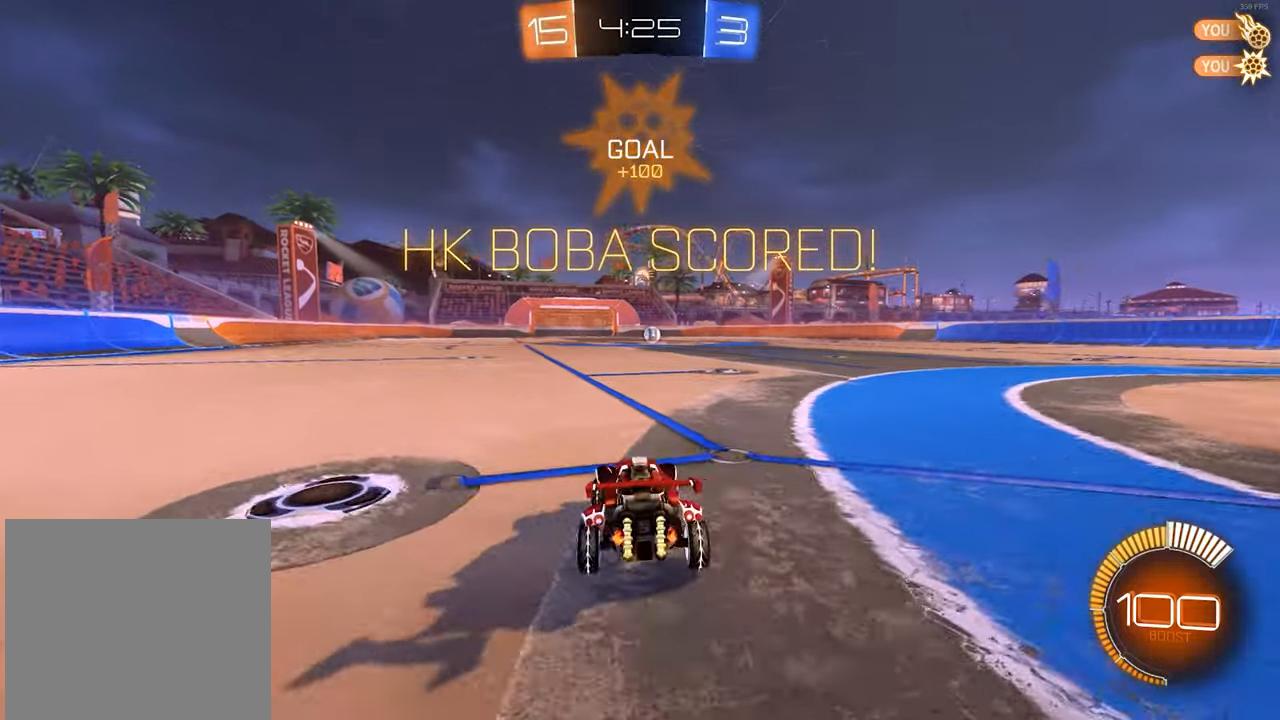
{"buttons": ["A", "R1", "R2"], "left_stick": "left", "events": [[50, "R1", "down"], [217, "left_stick", "up"], [233, "A", "down"], [267, "left_stick", "up-left"], [333, "A", "up"], [383, "A", "down"], [433, "left_stick", "left"]]}
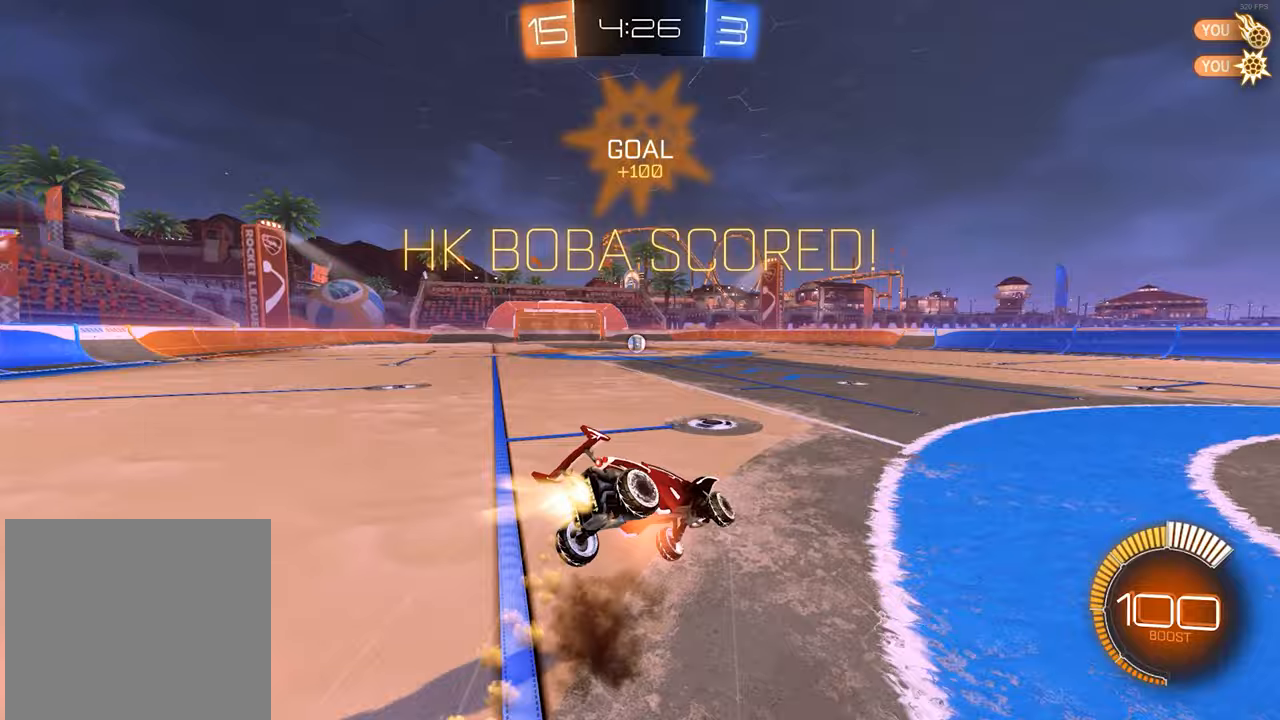
{"buttons": ["R1", "R2", "L3"], "left_stick": "left", "events": [[50, "L3", "down"], [150, "A", "up"]]}
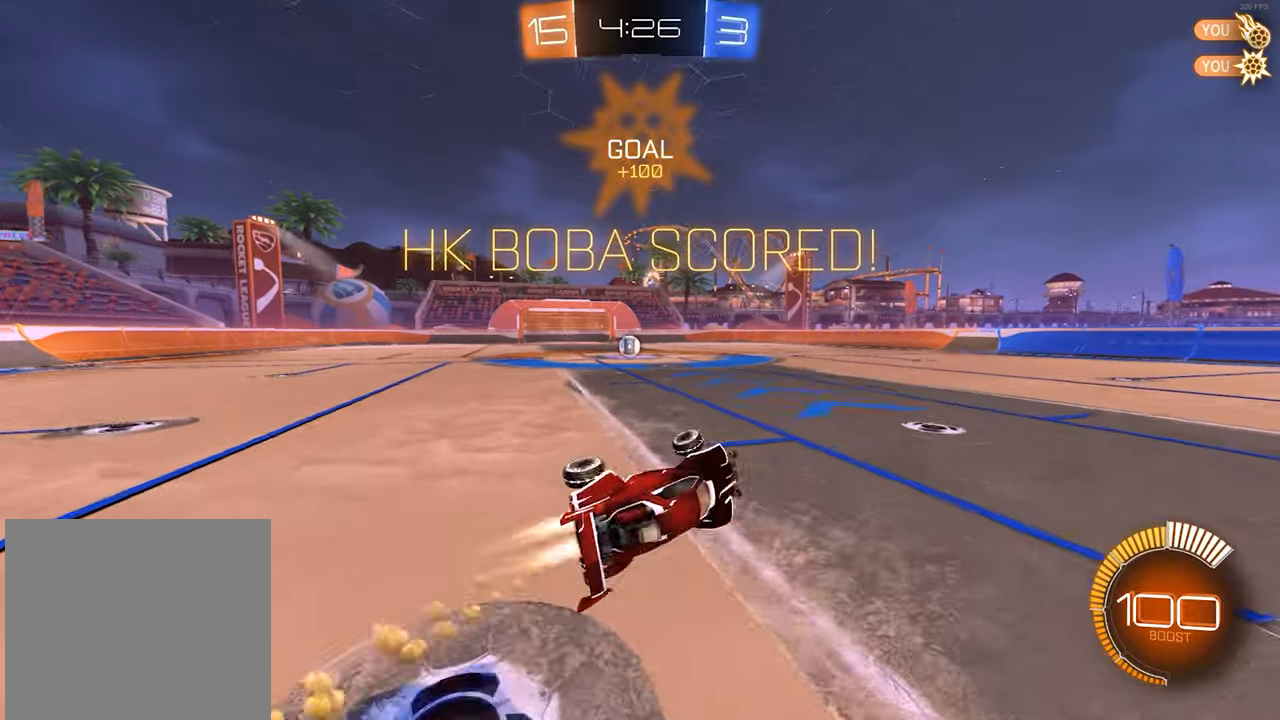
{"buttons": ["R1", "R2"], "left_stick": "center", "events": [[83, "L3", "up"], [217, "left_stick", "center"], [233, "R1", "up"], [383, "R1", "down"]]}
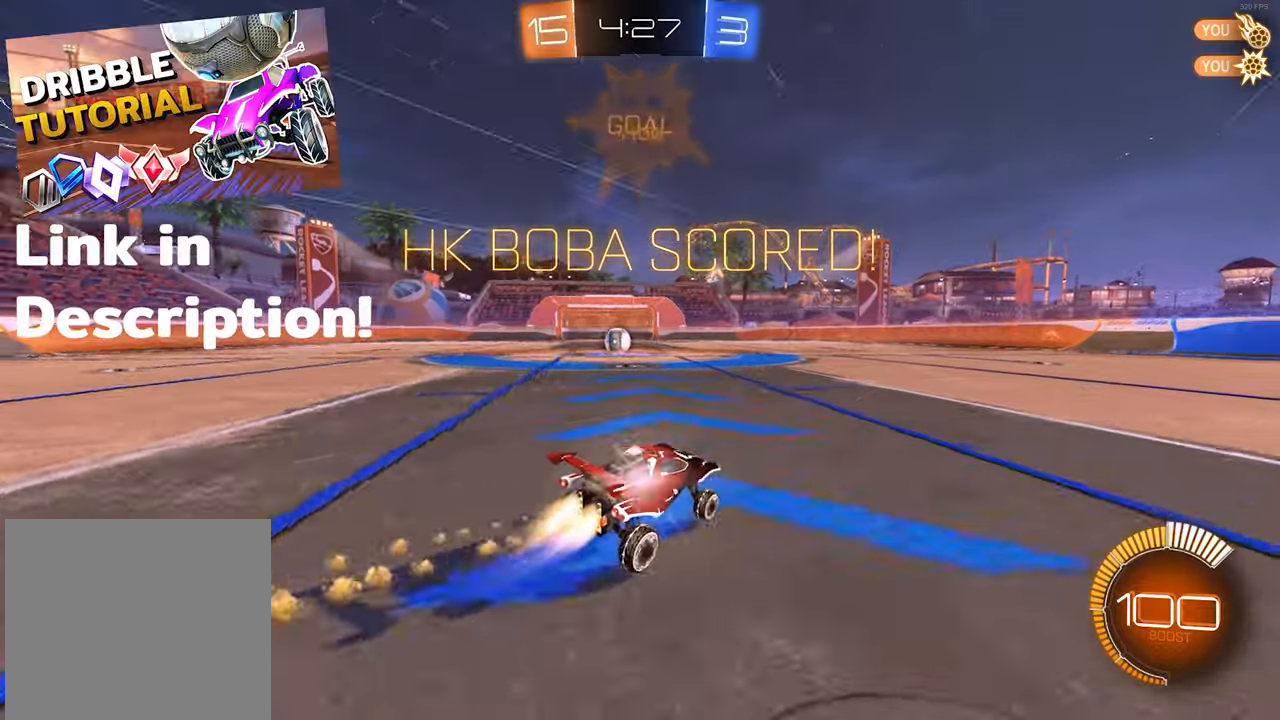
{"buttons": ["R2"], "left_stick": "left", "events": [[100, "left_stick", "left"], [300, "R1", "up"]]}
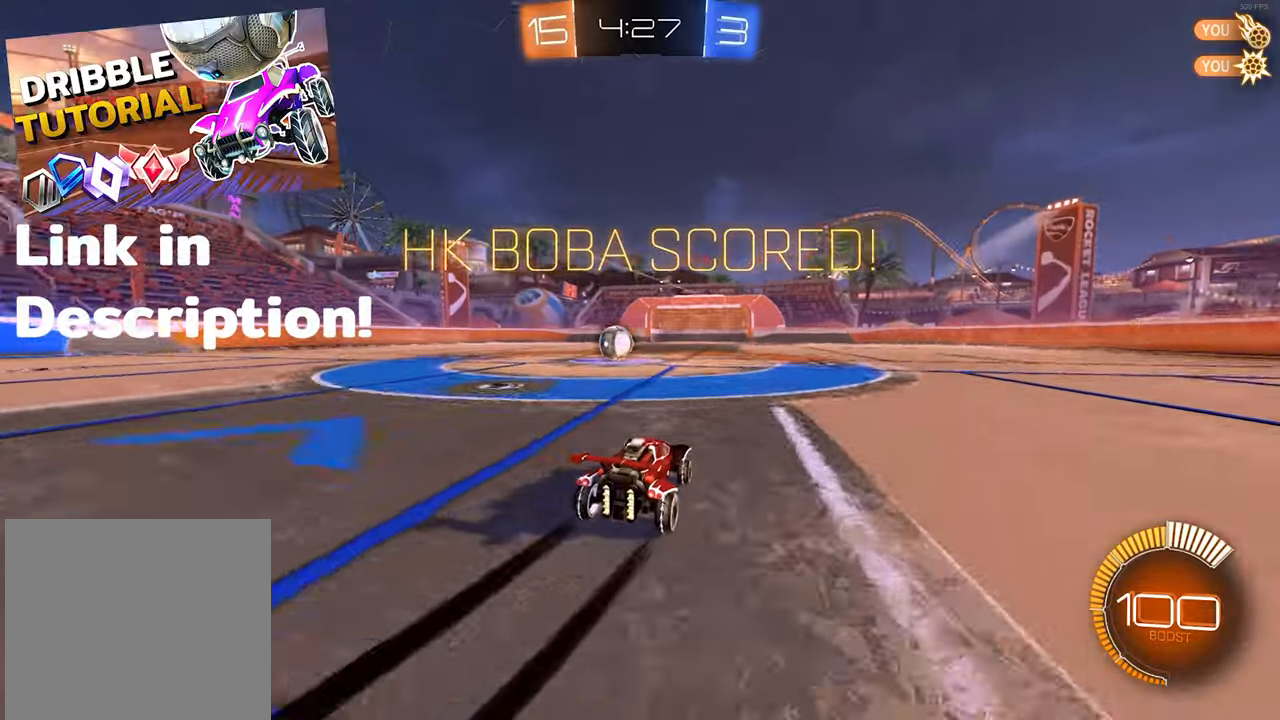
{"buttons": ["L2"], "left_stick": "left", "events": [[17, "R2", "up"], [17, "left_stick", "center"], [100, "left_stick", "up-left"], [250, "left_stick", "center"], [400, "L2", "down"], [483, "left_stick", "left"]]}
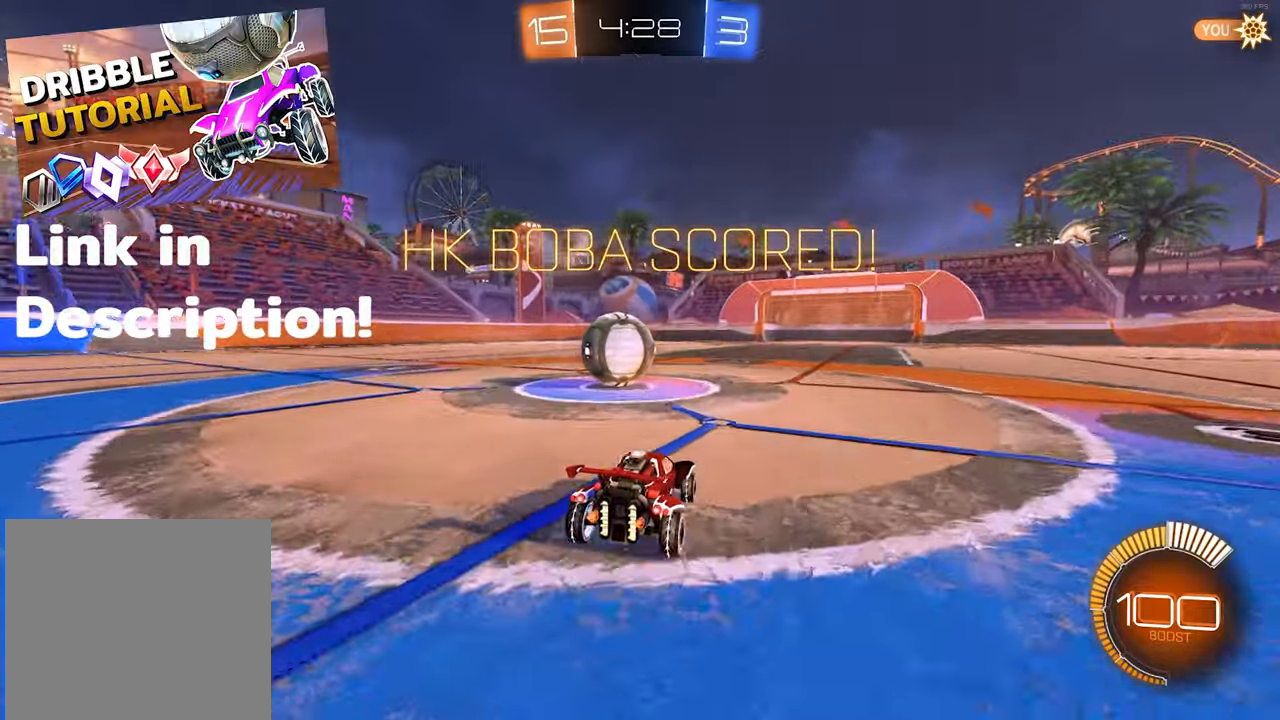
{"buttons": ["R2"], "left_stick": "center", "events": [[183, "L2", "up"], [200, "R2", "down"], [200, "left_stick", "center"], [350, "R2", "up"], [500, "R2", "down"]]}
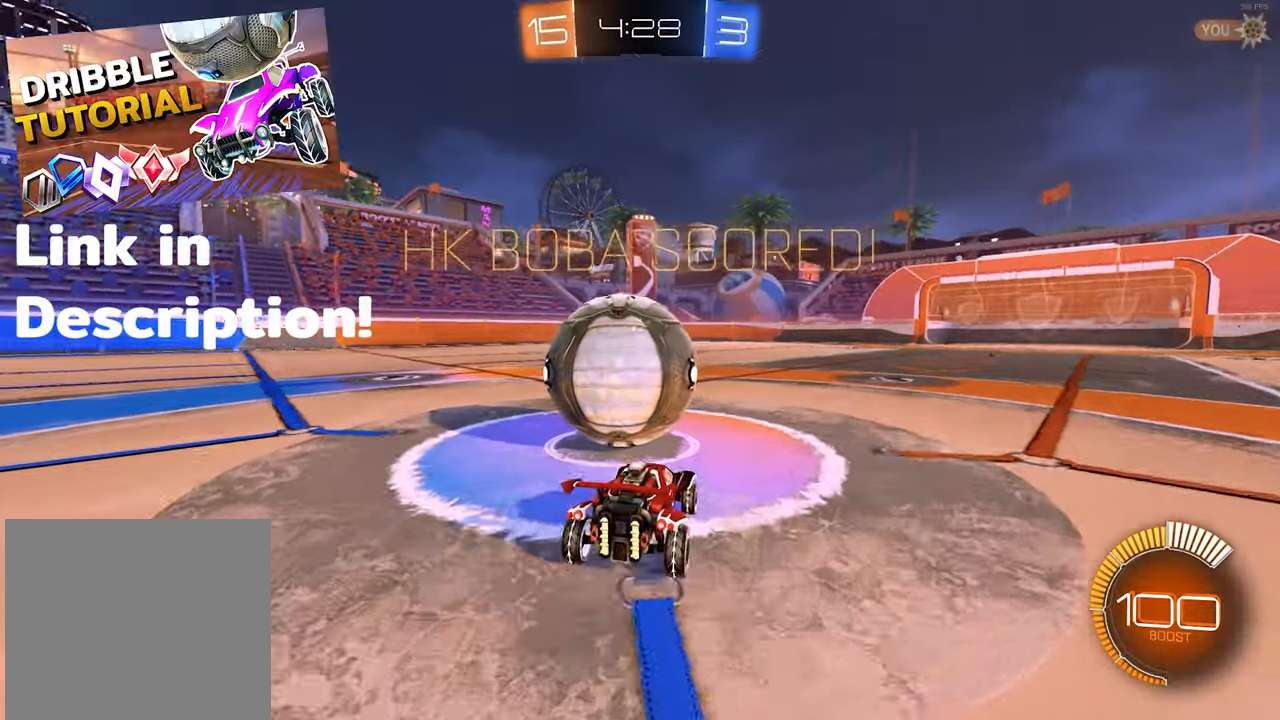
{"buttons": ["R1", "R2"], "left_stick": "center", "events": [[50, "R1", "down"]]}
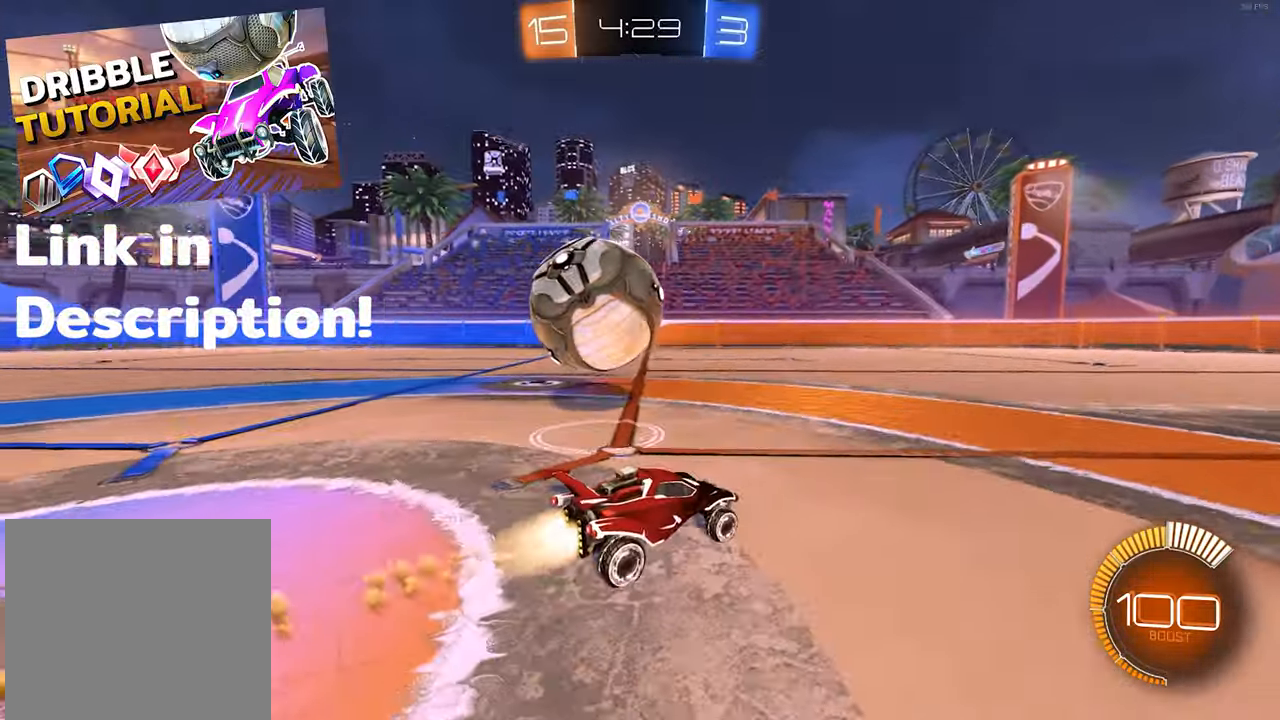
{"buttons": ["R1", "R2"], "left_stick": "center", "events": [[83, "left_stick", "left"], [233, "left_stick", "center"]]}
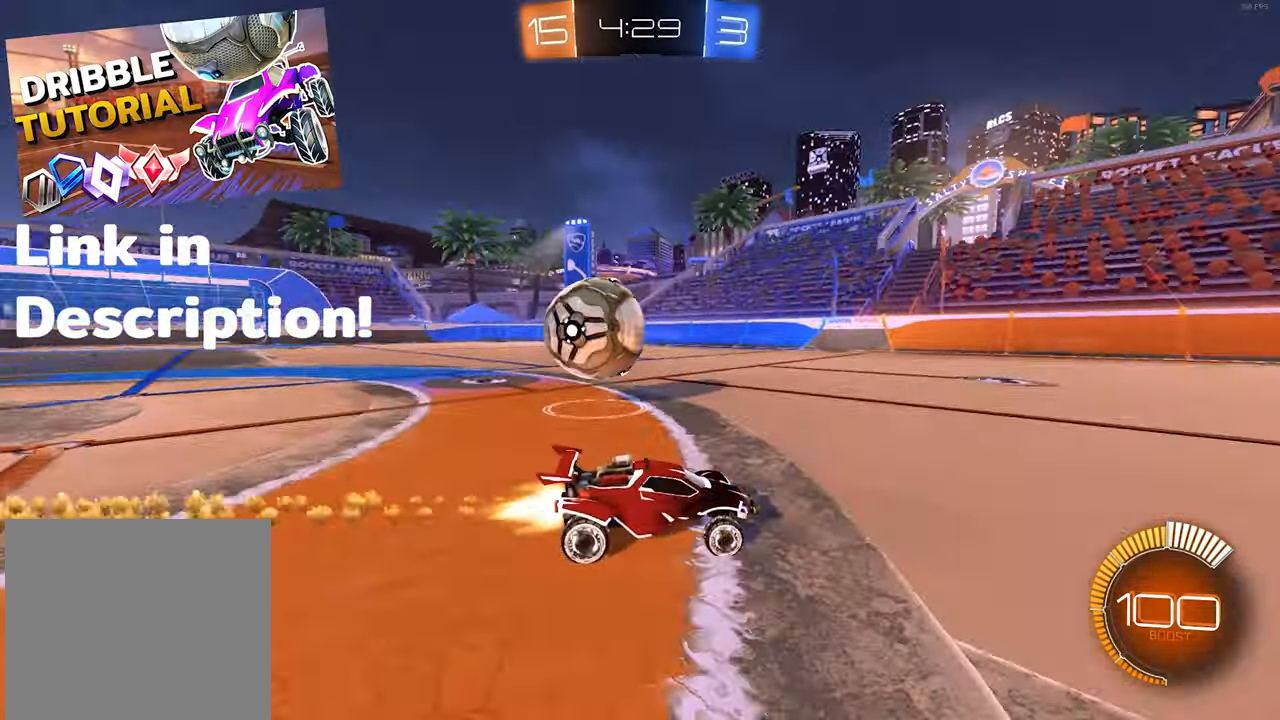
{"buttons": [], "left_stick": "left", "events": [[133, "R1", "up"], [167, "R2", "up"], [200, "left_stick", "left"]]}
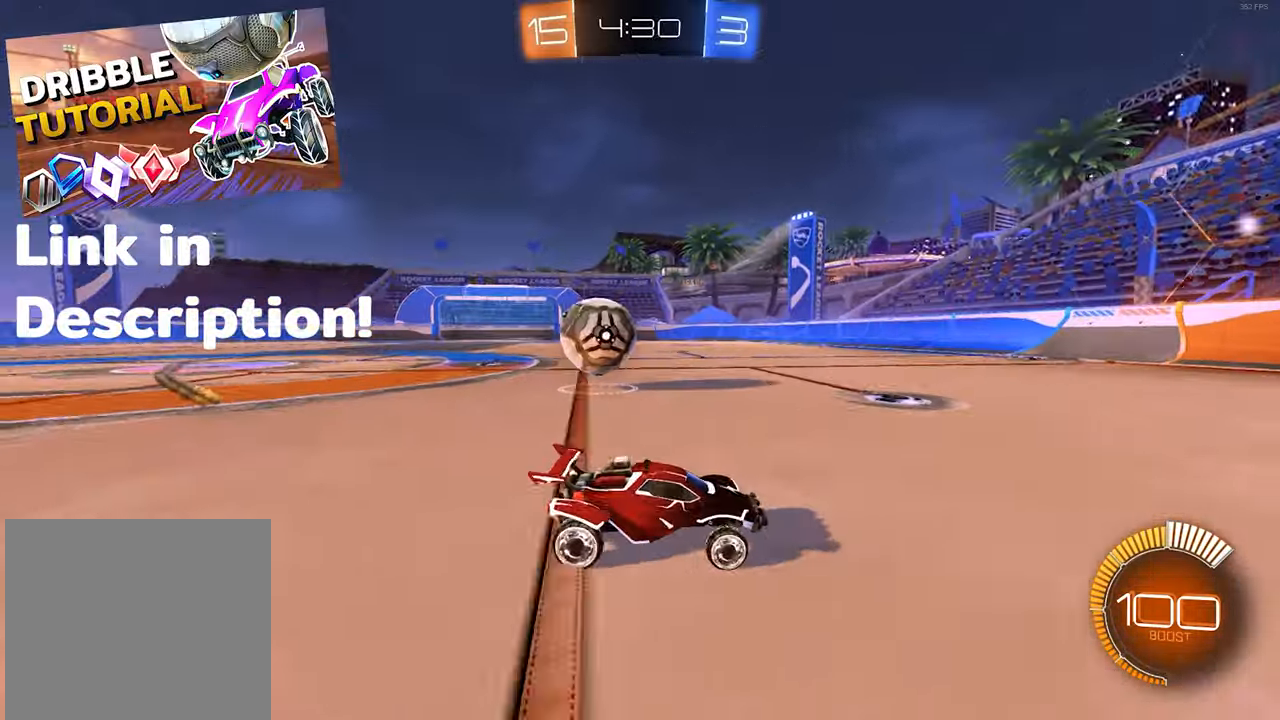
{"buttons": ["R2"], "left_stick": "left", "events": [[150, "L2", "down"], [300, "L2", "up"], [300, "R2", "down"], [333, "left_stick", "center"], [417, "left_stick", "left"]]}
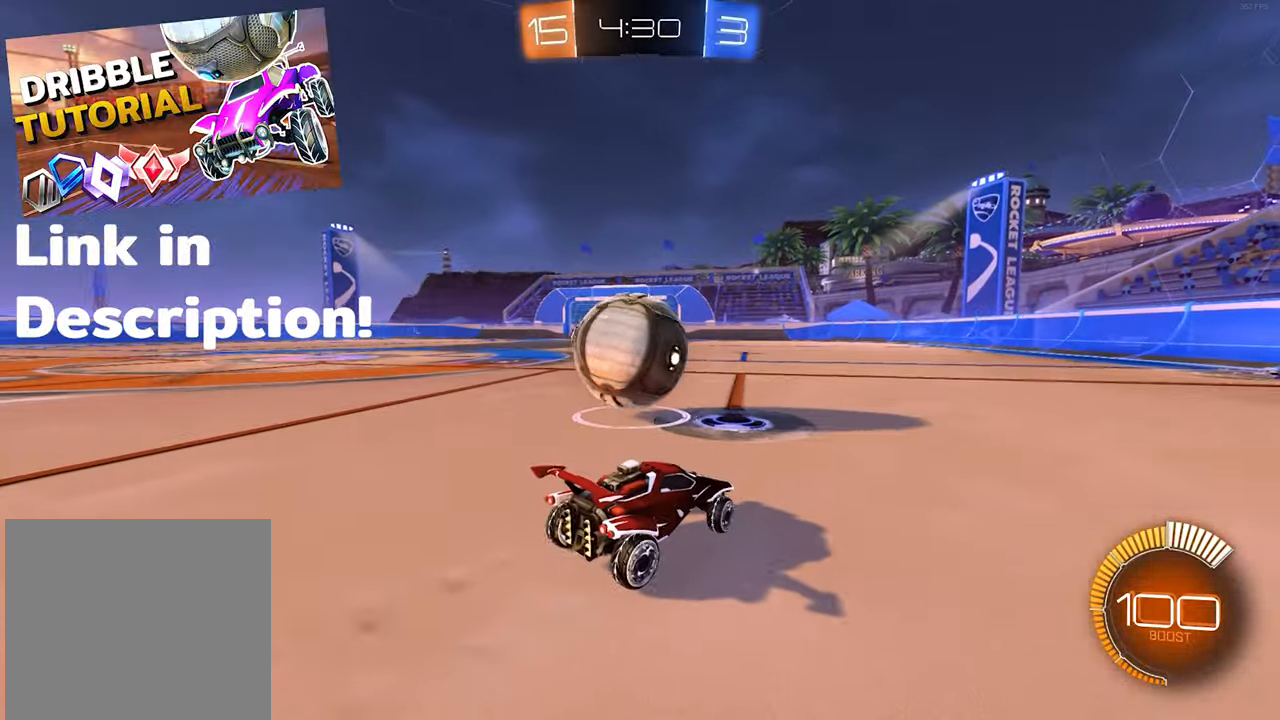
{"buttons": ["R2"], "left_stick": "center", "events": [[183, "left_stick", "right"], [250, "R1", "down"], [450, "R1", "up"], [467, "left_stick", "center"]]}
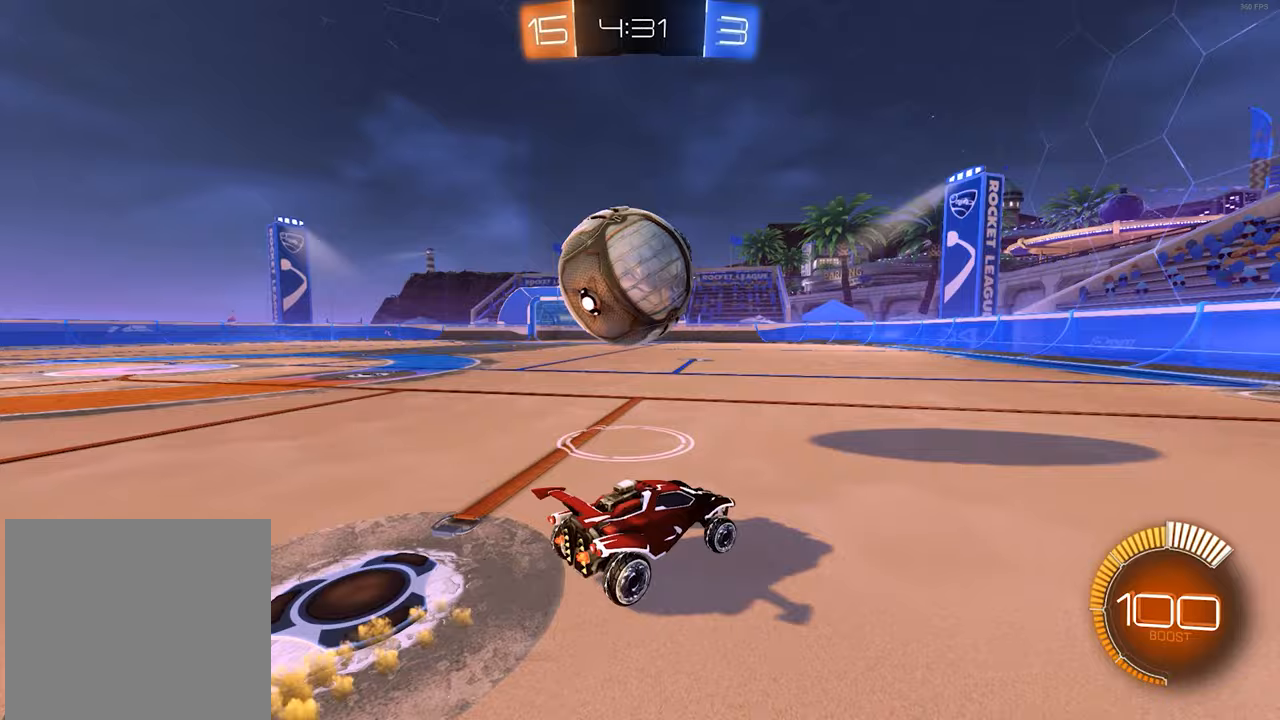
{"buttons": [], "left_stick": "center", "events": [[167, "left_stick", "left"], [200, "R1", "down"], [333, "left_stick", "center"], [433, "R1", "up"], [500, "R2", "up"]]}
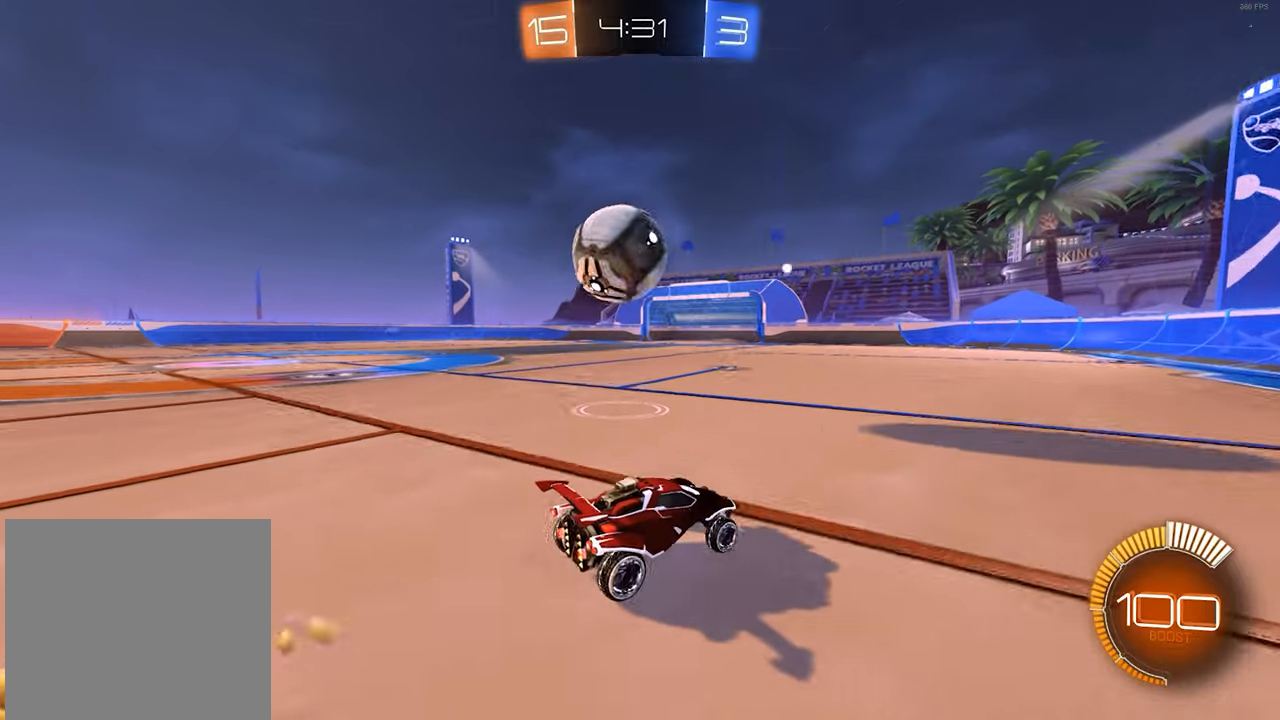
{"buttons": ["R1", "R2"], "left_stick": "left", "events": [[100, "R2", "down"], [200, "R1", "down"], [217, "left_stick", "left"]]}
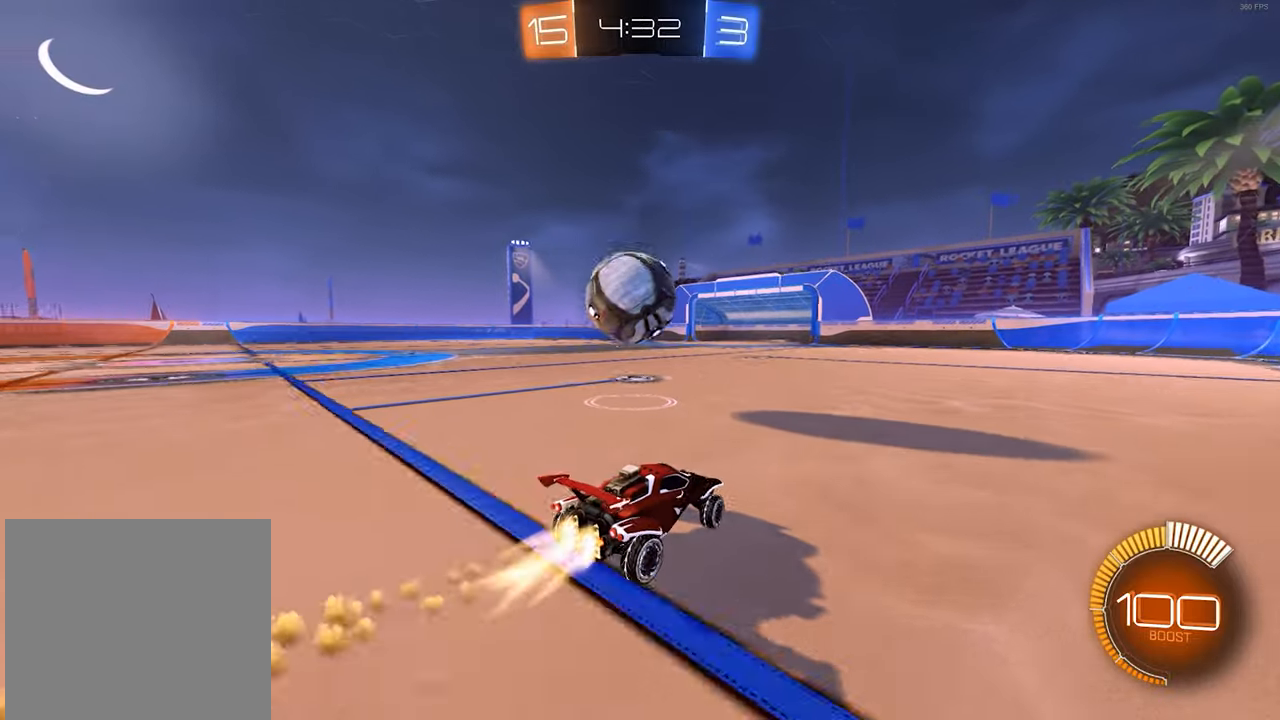
{"buttons": ["A", "R1", "R2", "L3"], "left_stick": "left", "events": [[17, "left_stick", "center"], [267, "left_stick", "left"], [300, "A", "down"], [333, "L3", "down"], [383, "A", "up"], [417, "A", "down"]]}
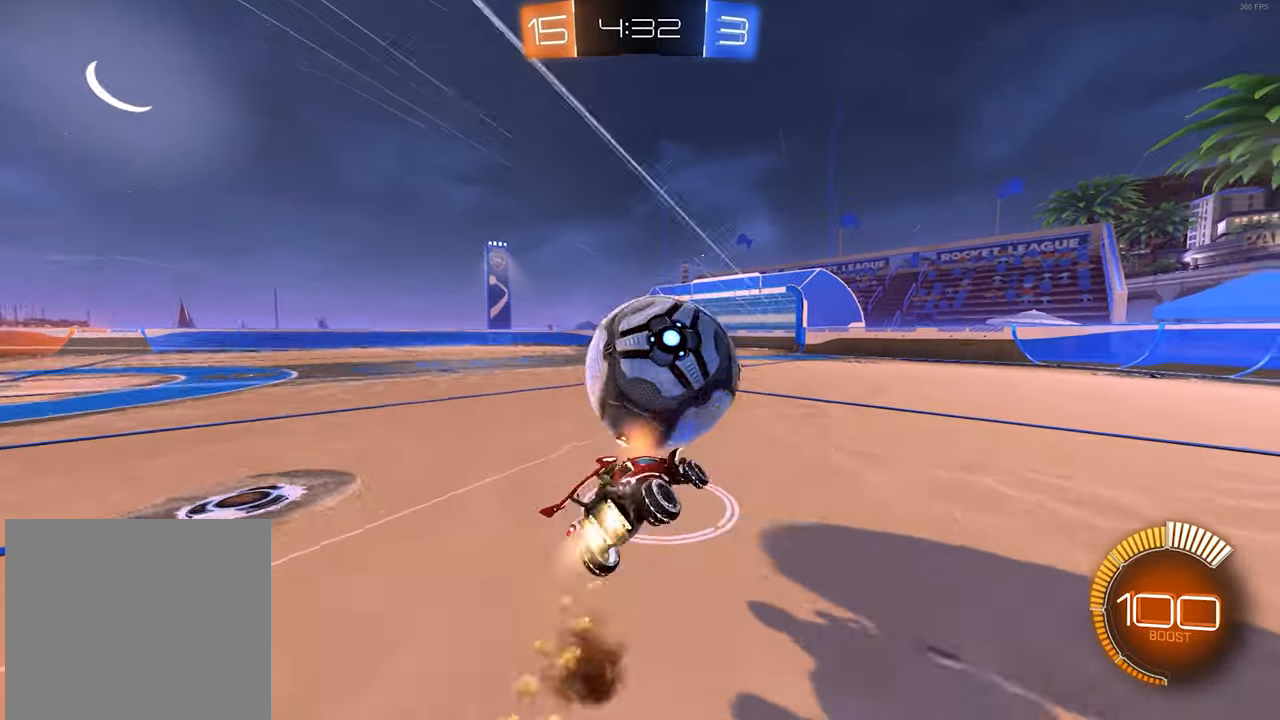
{"buttons": [], "left_stick": "left", "events": [[100, "A", "up"], [133, "L3", "up"], [133, "R1", "up"], [267, "R2", "up"], [317, "R2", "down"], [417, "R2", "up"]]}
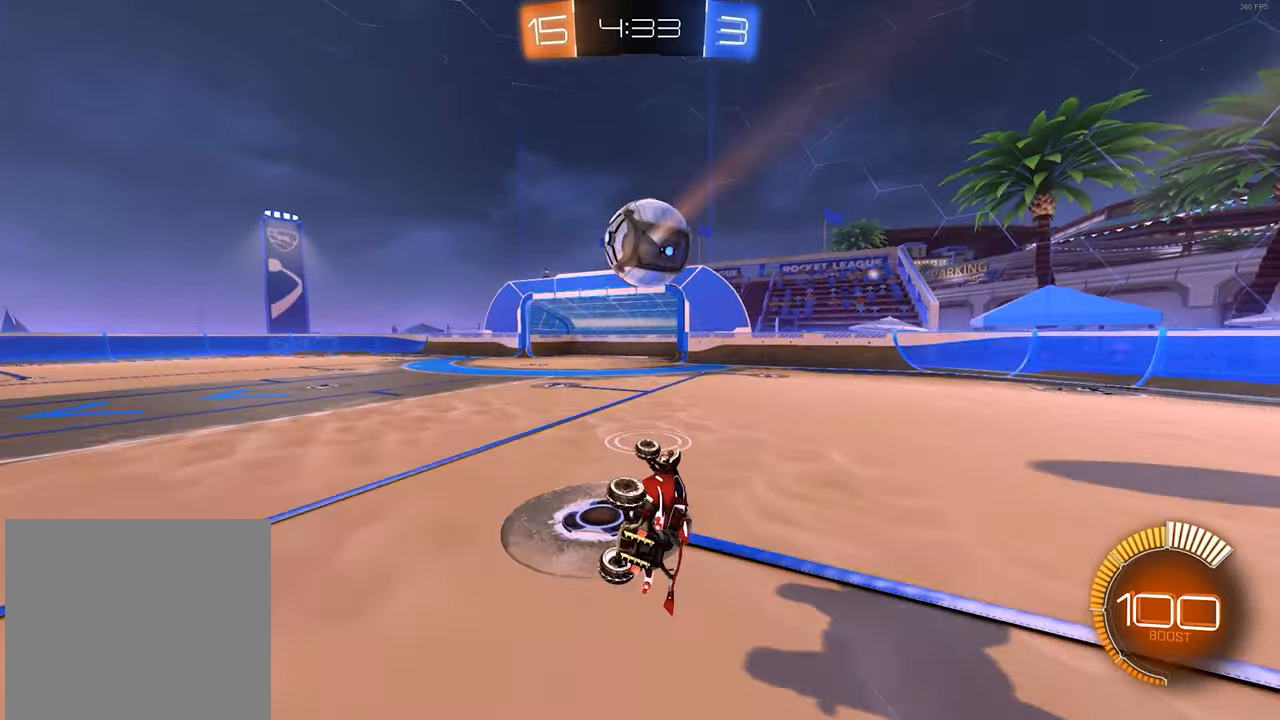
{"buttons": ["R2"], "left_stick": "left", "events": [[117, "left_stick", "center"], [183, "R2", "down"], [250, "left_stick", "left"]]}
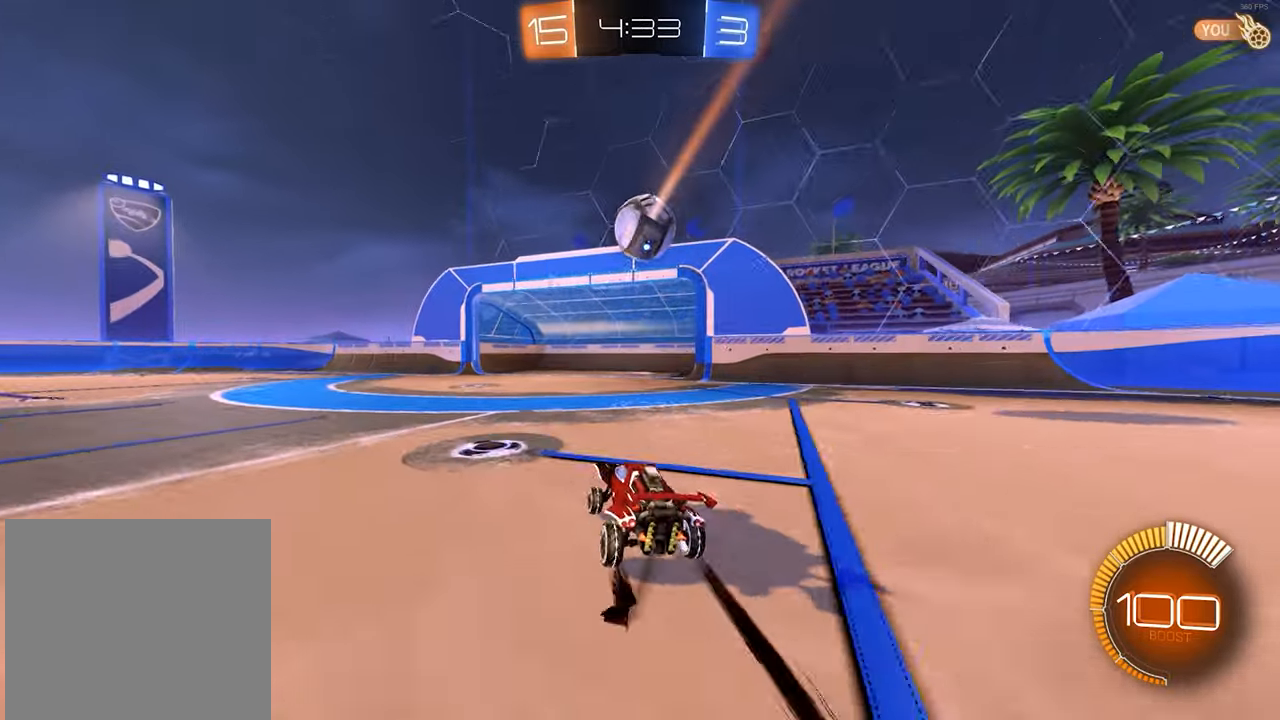
{"buttons": ["R1", "R2"], "left_stick": "left", "events": [[267, "R1", "down"]]}